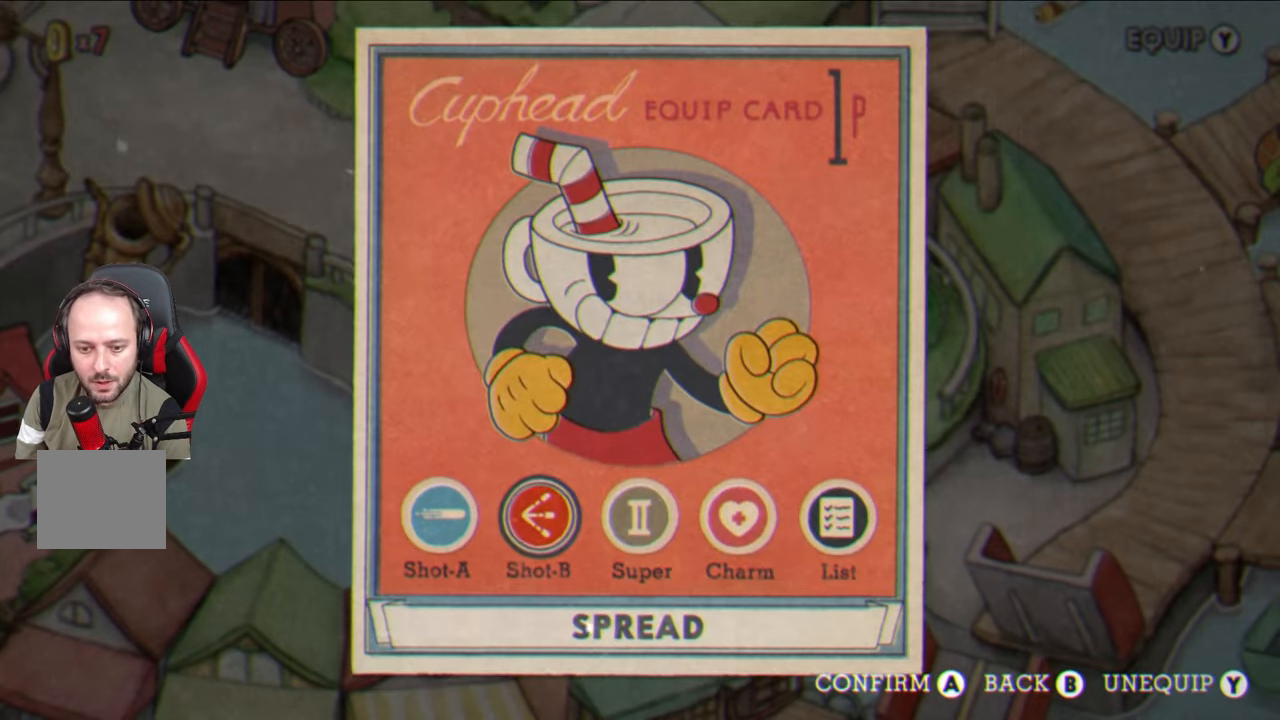
Gameplay with a controller (PlayStation layout); each line is a JSON object with the inputs held at the frame after it. "events" lists button and stick changes between this image and that frame as [ms after this image, input, new state], when the widget could be followed in between.
{"buttons": [], "left_stick": "center", "right_stick": "center", "events": [[67, "DPAD_RIGHT", "down"], [150, "DPAD_RIGHT", "up"], [233, "CROSS", "down"], [317, "CROSS", "up"], [383, "DPAD_RIGHT", "down"], [483, "DPAD_RIGHT", "up"]]}
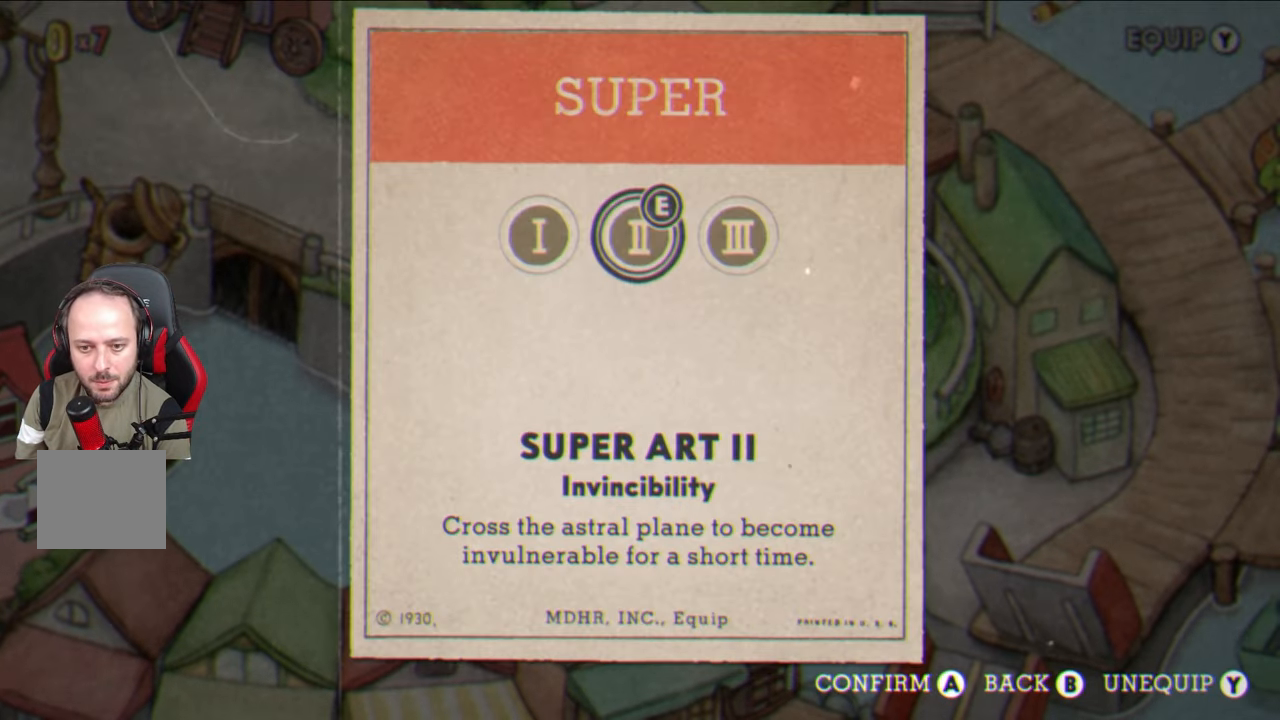
{"buttons": [], "left_stick": "center", "right_stick": "center", "events": [[217, "DPAD_RIGHT", "down"], [300, "DPAD_RIGHT", "up"]]}
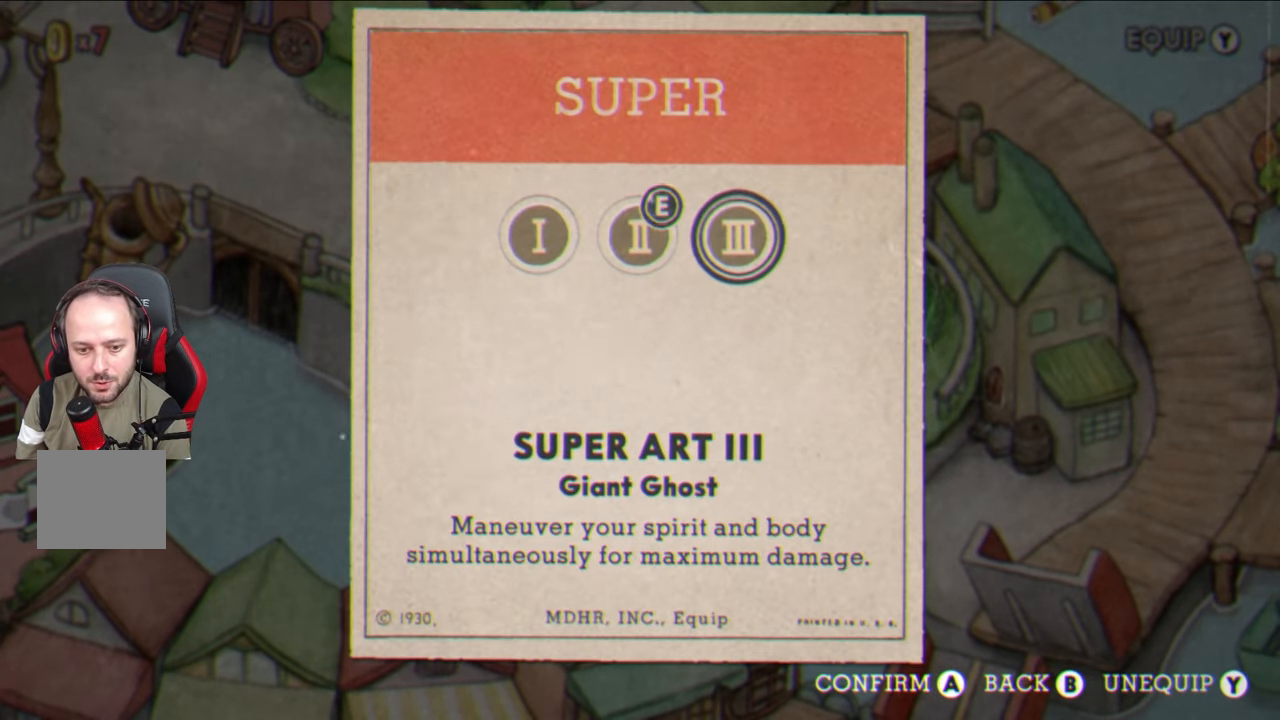
{"buttons": [], "left_stick": "center", "right_stick": "center", "events": []}
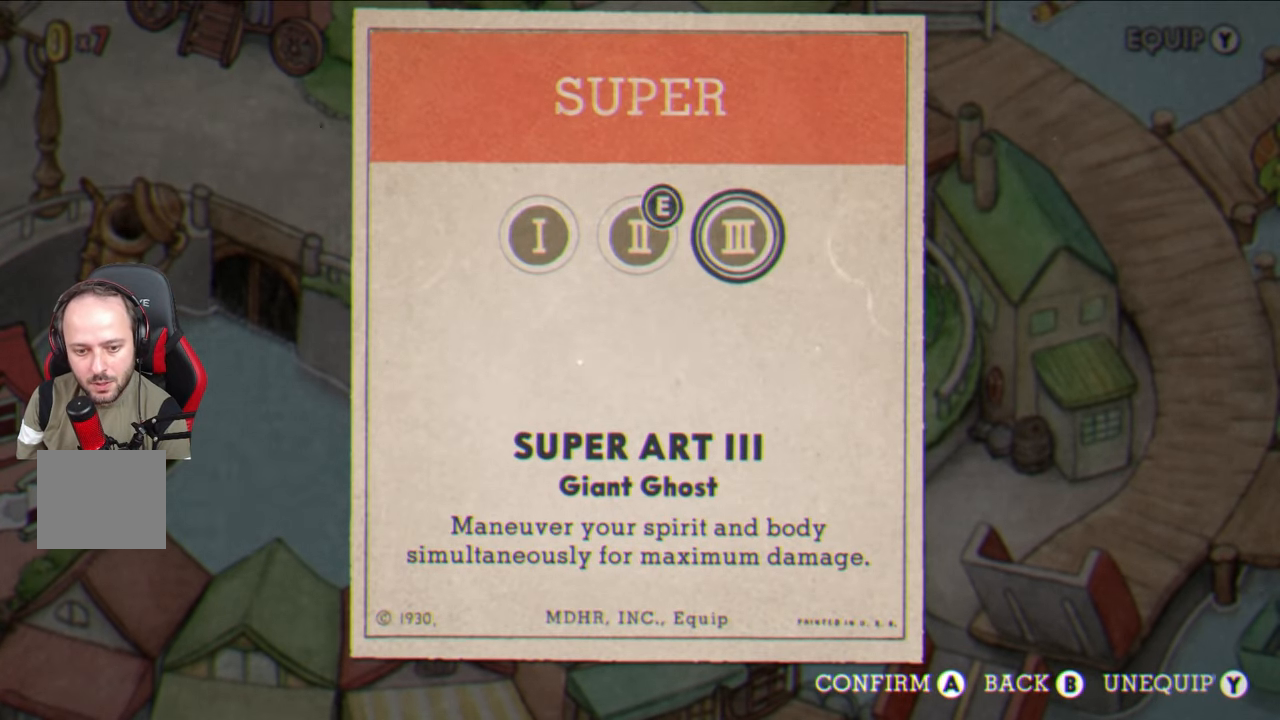
{"buttons": [], "left_stick": "center", "right_stick": "center", "events": []}
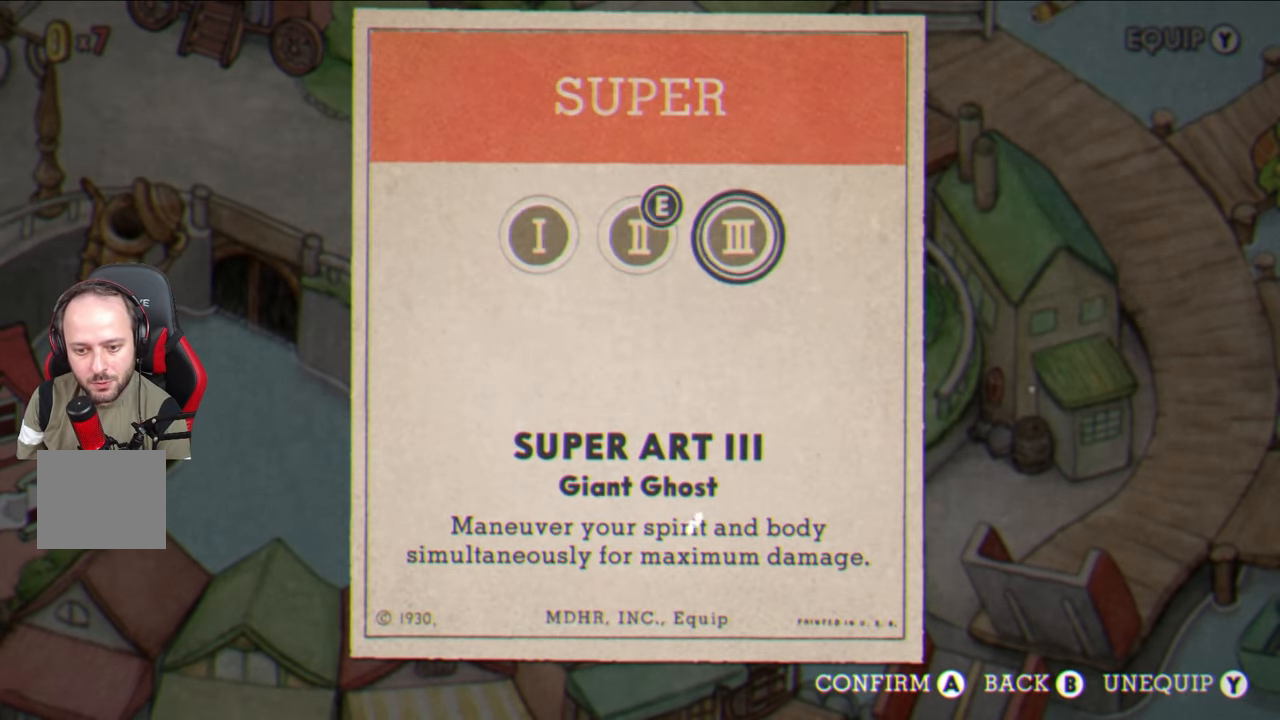
{"buttons": [], "left_stick": "right", "right_stick": "center", "events": [[300, "CIRCLE", "down"], [383, "CIRCLE", "up"], [383, "left_stick", "right"]]}
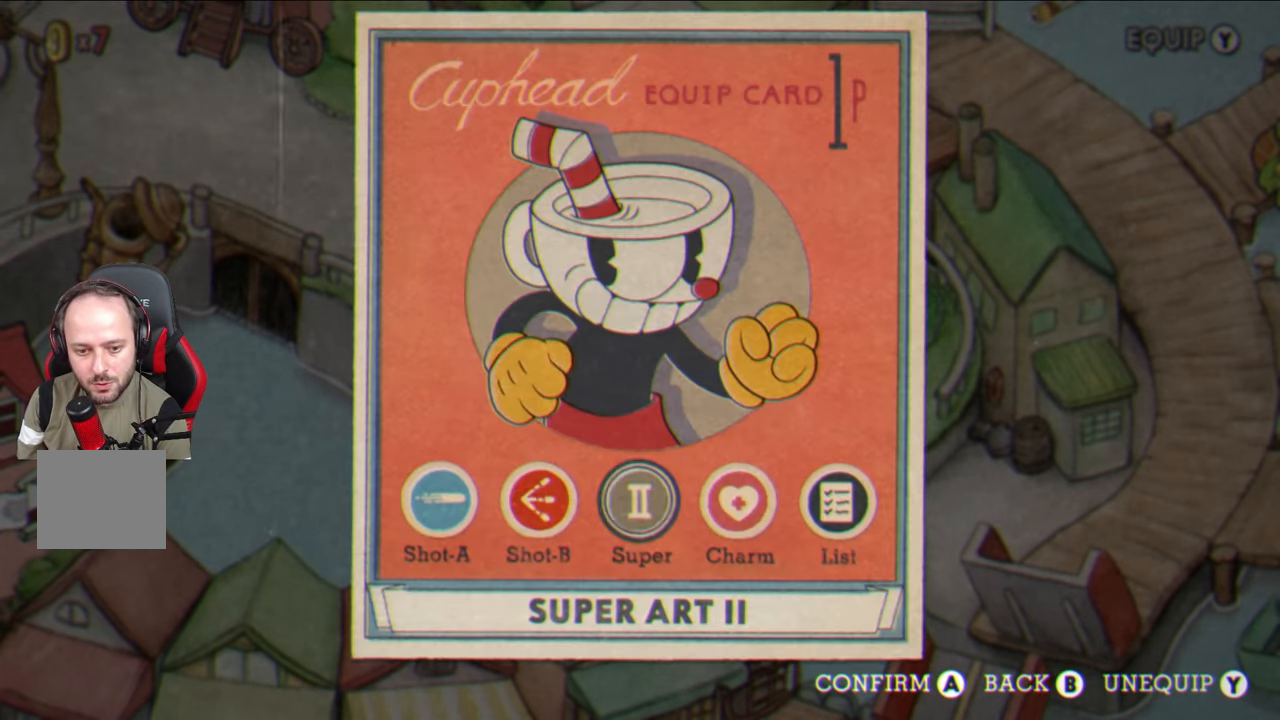
{"buttons": [], "left_stick": "right", "right_stick": "center", "events": [[100, "CIRCLE", "down"], [200, "CIRCLE", "up"]]}
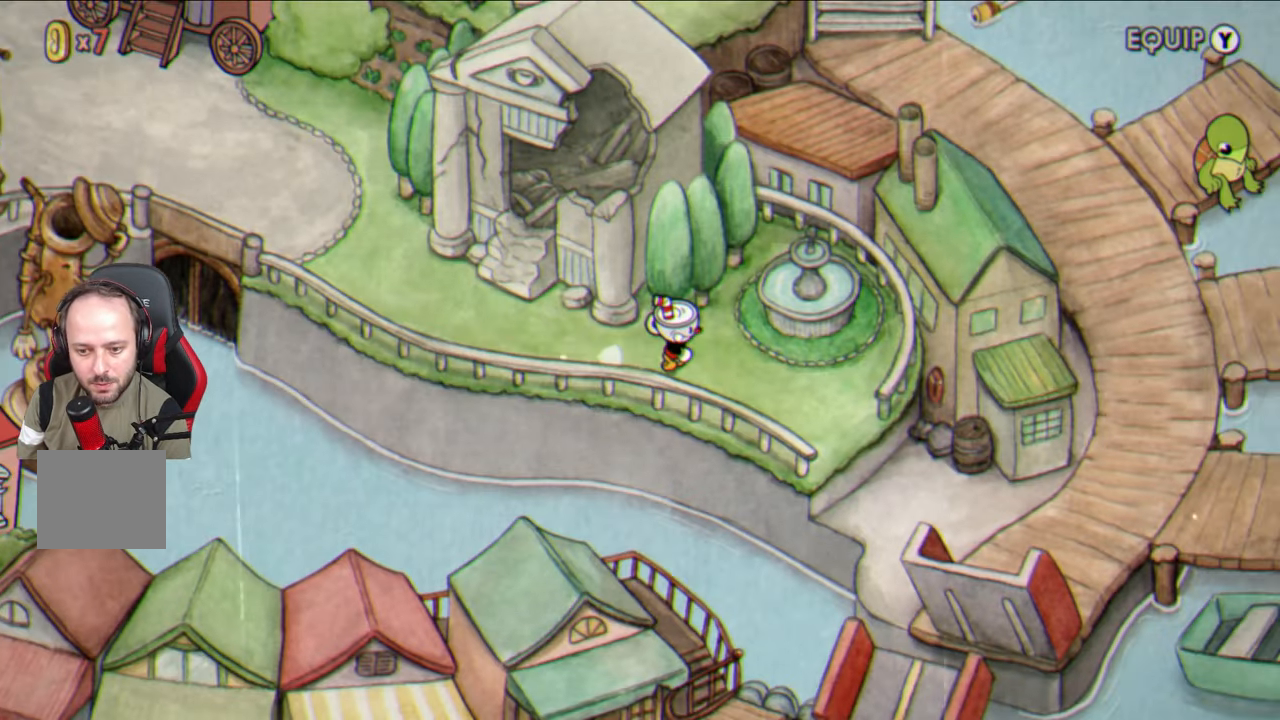
{"buttons": [], "left_stick": "left", "right_stick": "center", "events": [[150, "left_stick", "left"]]}
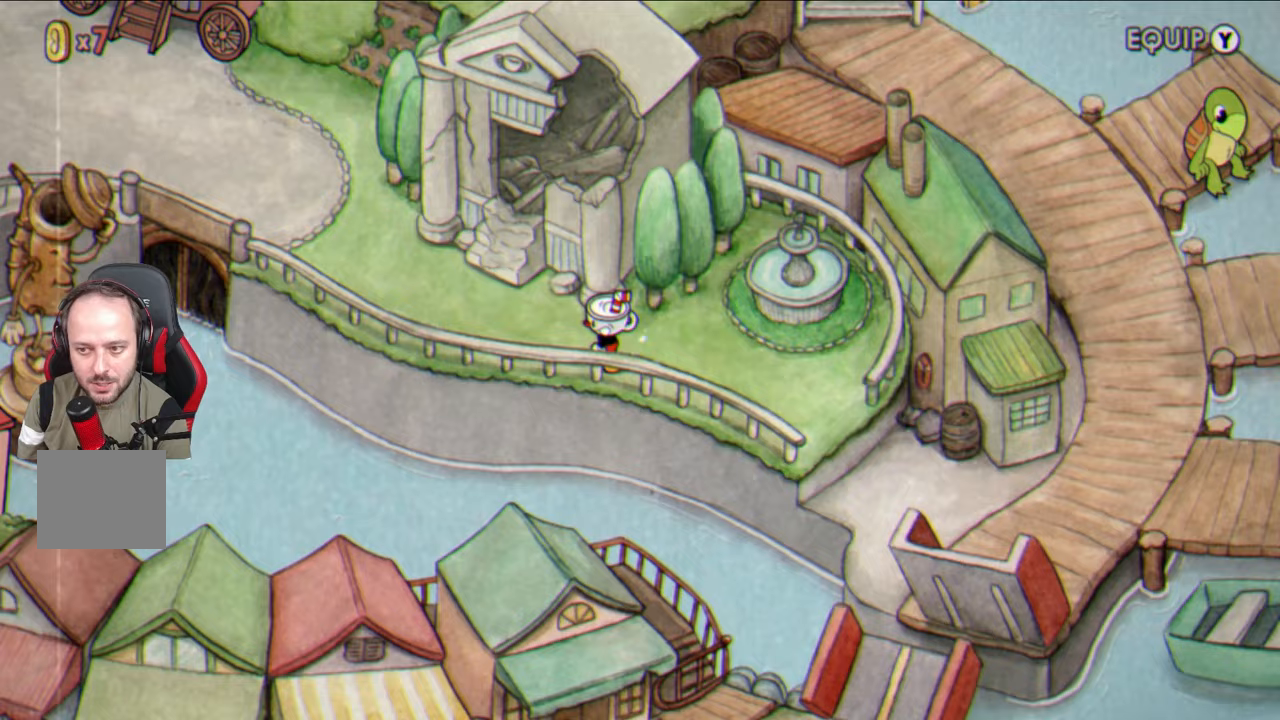
{"buttons": [], "left_stick": "left", "right_stick": "center", "events": []}
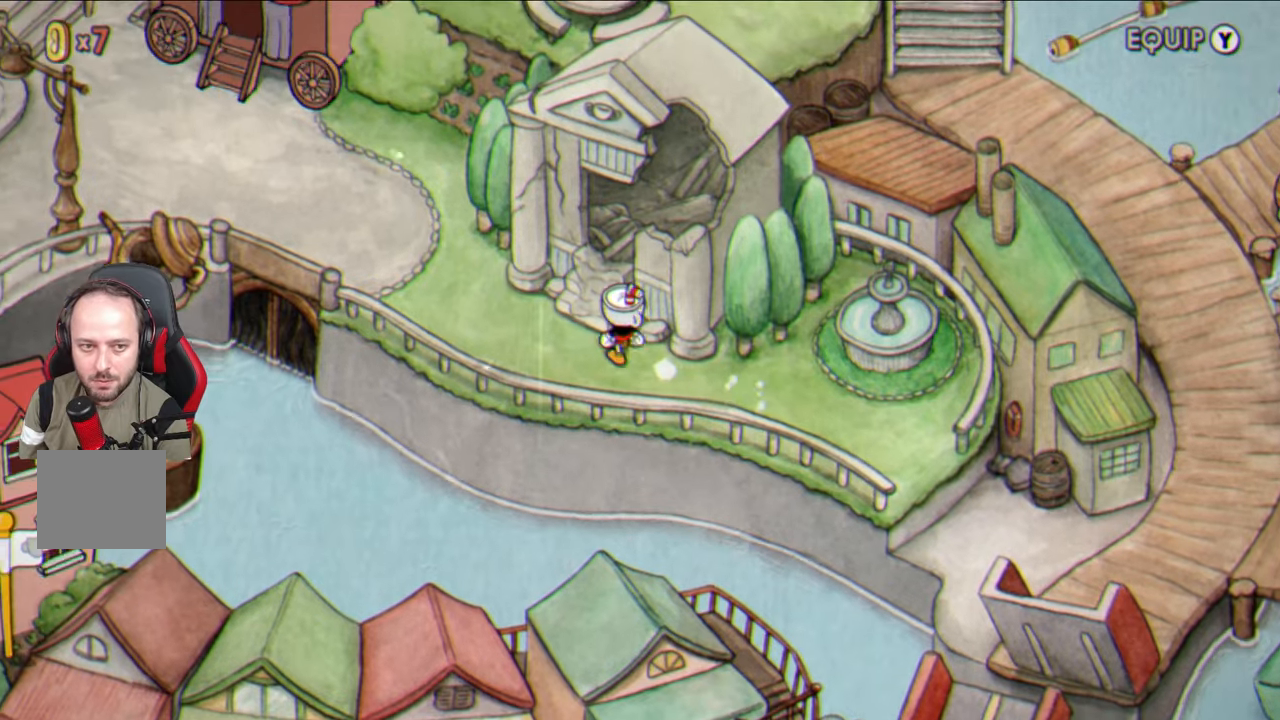
{"buttons": [], "left_stick": "left", "right_stick": "center", "events": []}
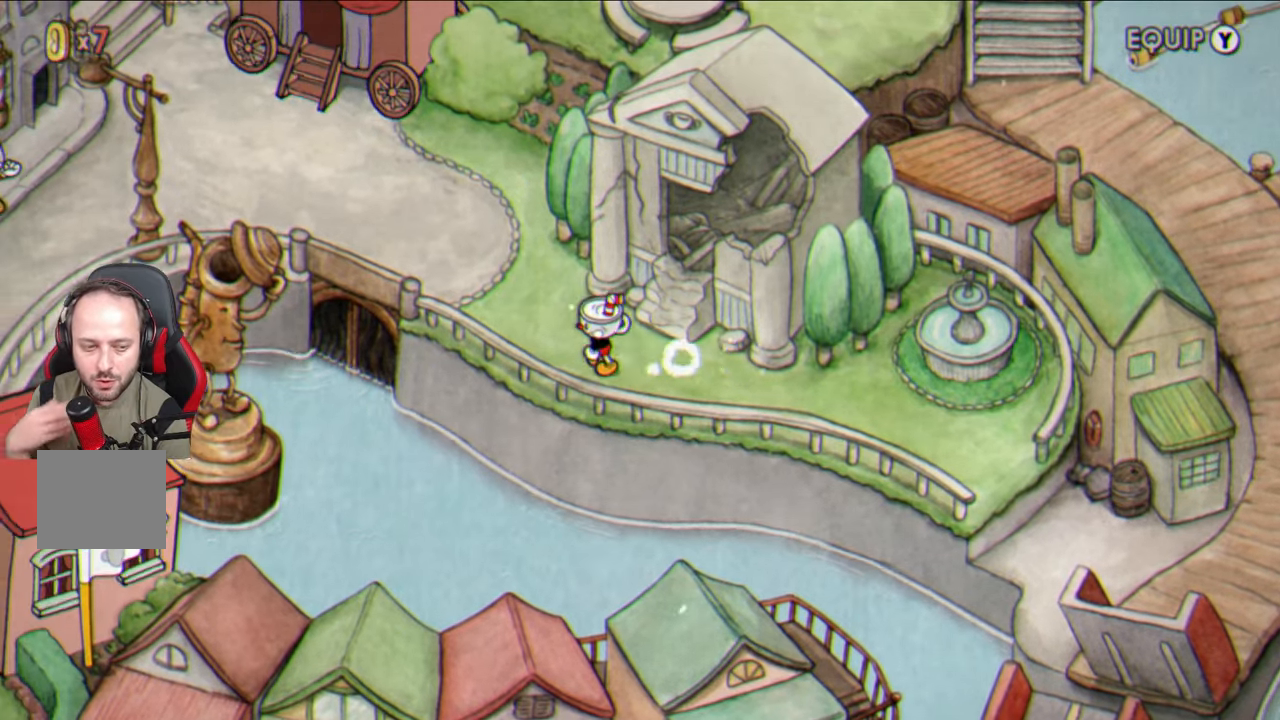
{"buttons": [], "left_stick": "left", "right_stick": "center", "events": []}
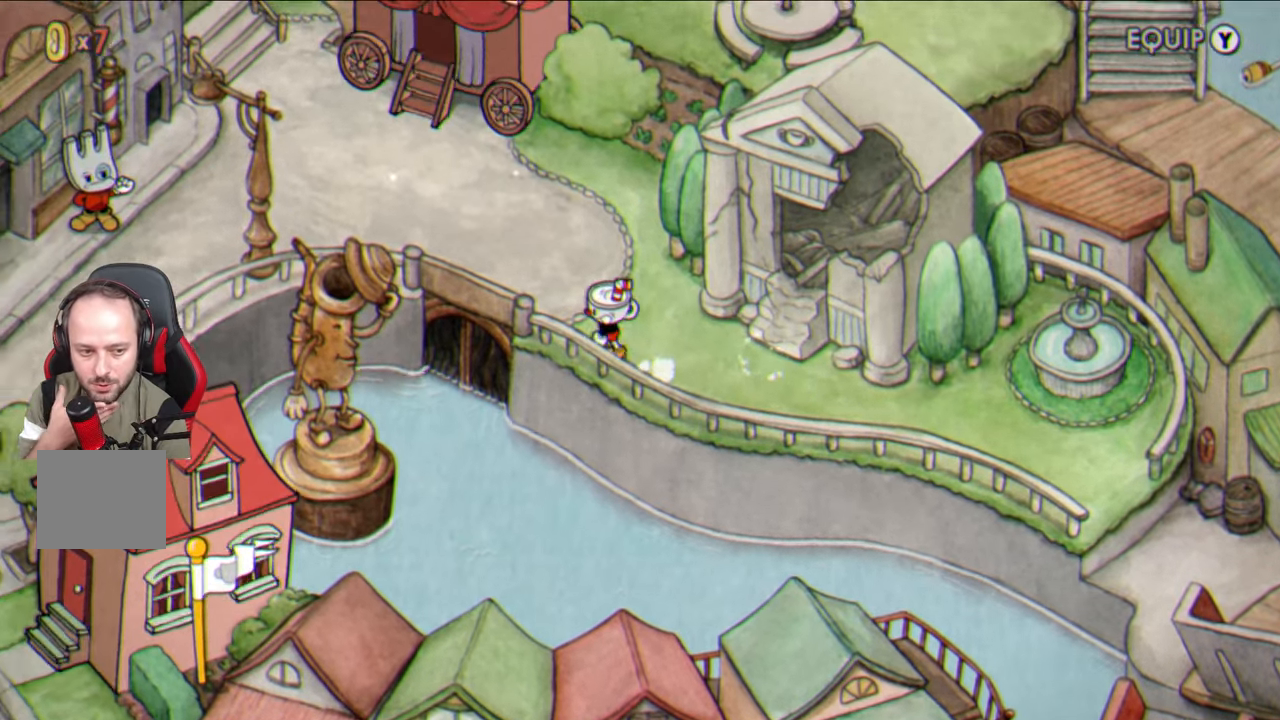
{"buttons": [], "left_stick": "left", "right_stick": "center", "events": []}
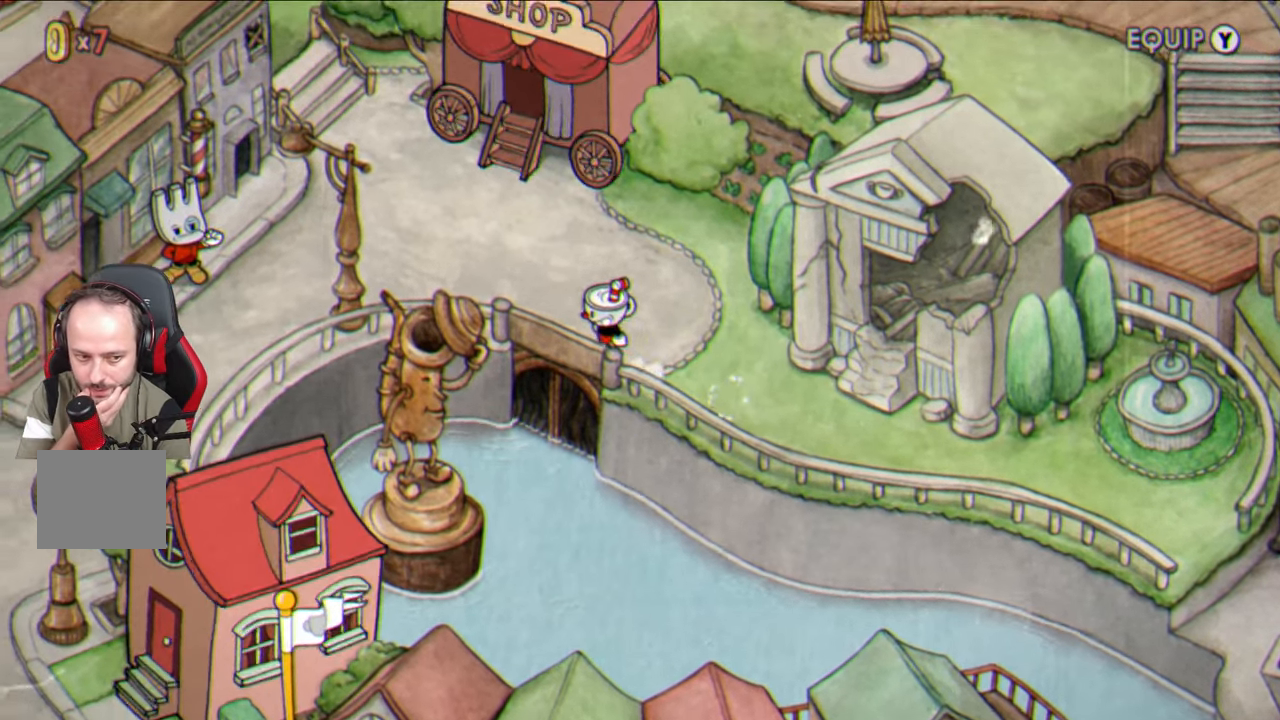
{"buttons": [], "left_stick": "left", "right_stick": "center", "events": []}
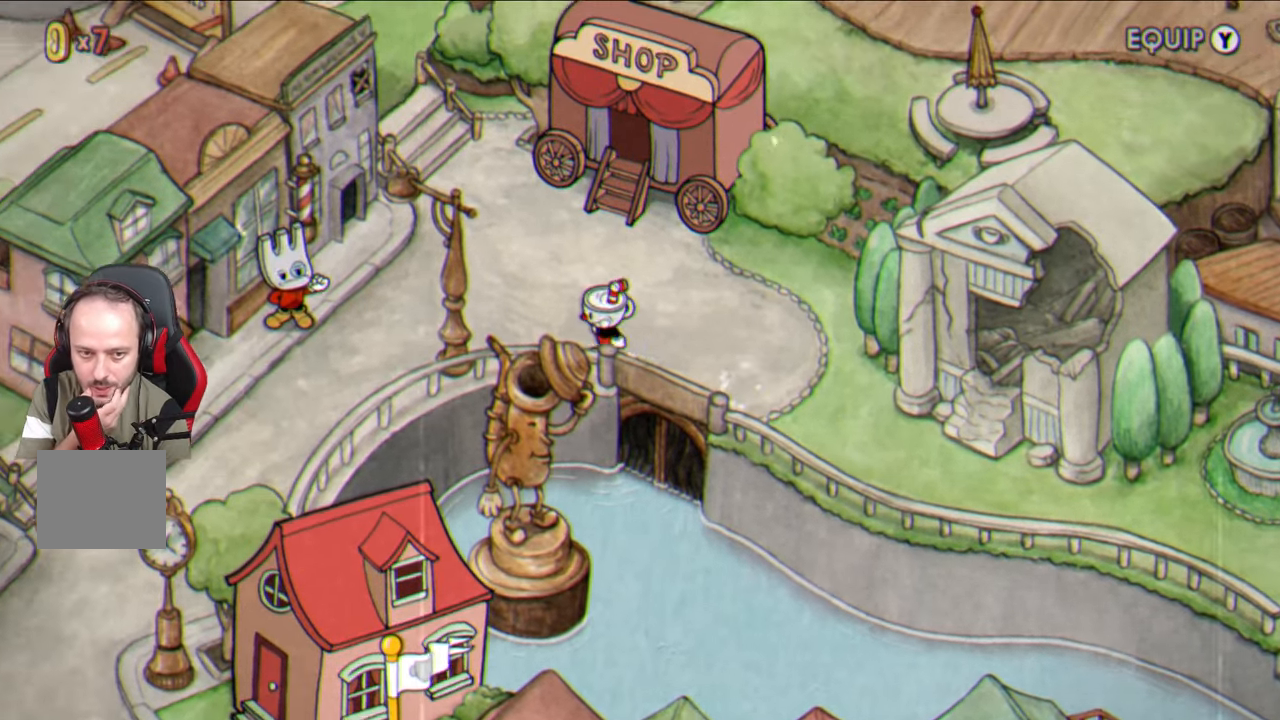
{"buttons": [], "left_stick": "left", "right_stick": "center", "events": []}
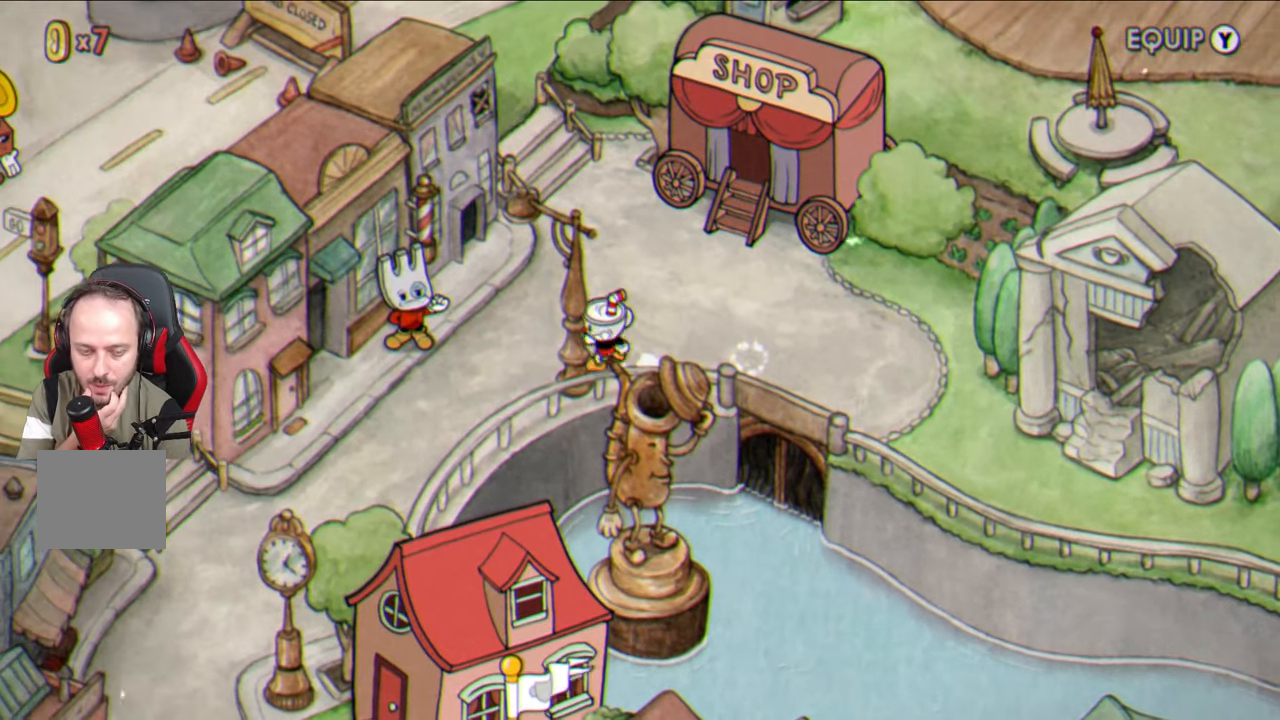
{"buttons": [], "left_stick": "down-left", "right_stick": "center", "events": [[467, "left_stick", "down-left"]]}
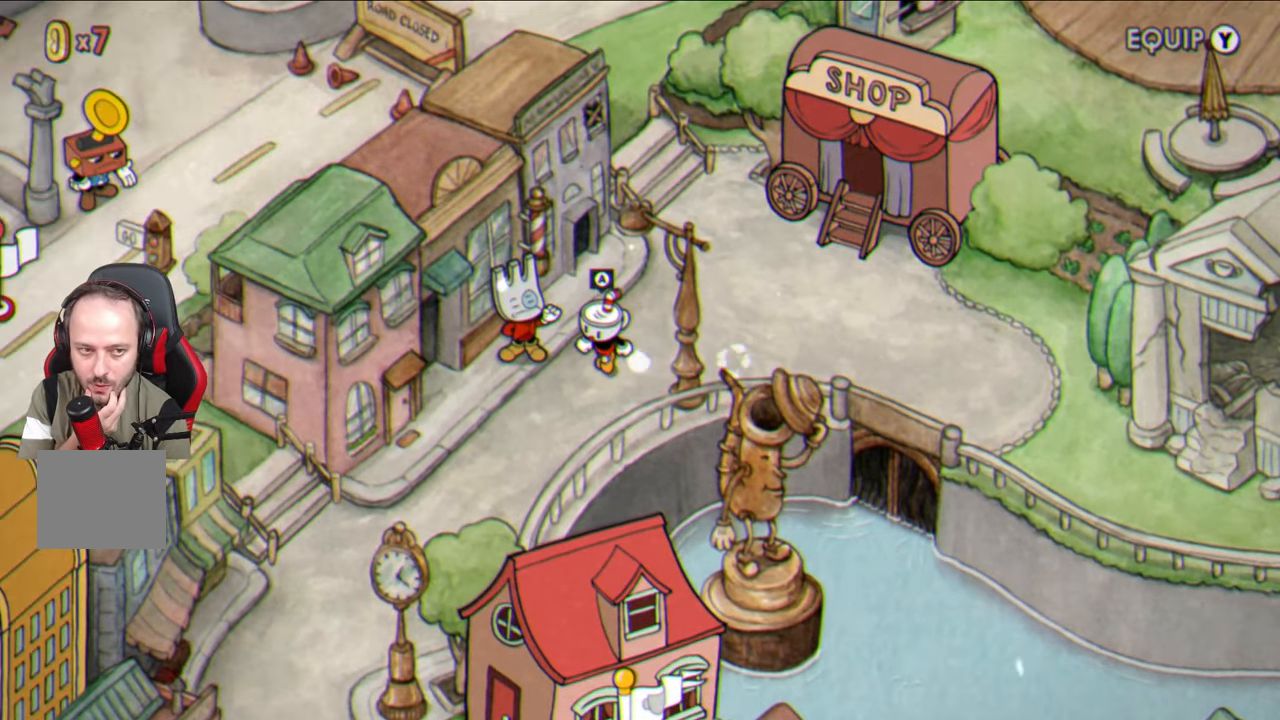
{"buttons": [], "left_stick": "down-left", "right_stick": "center", "events": []}
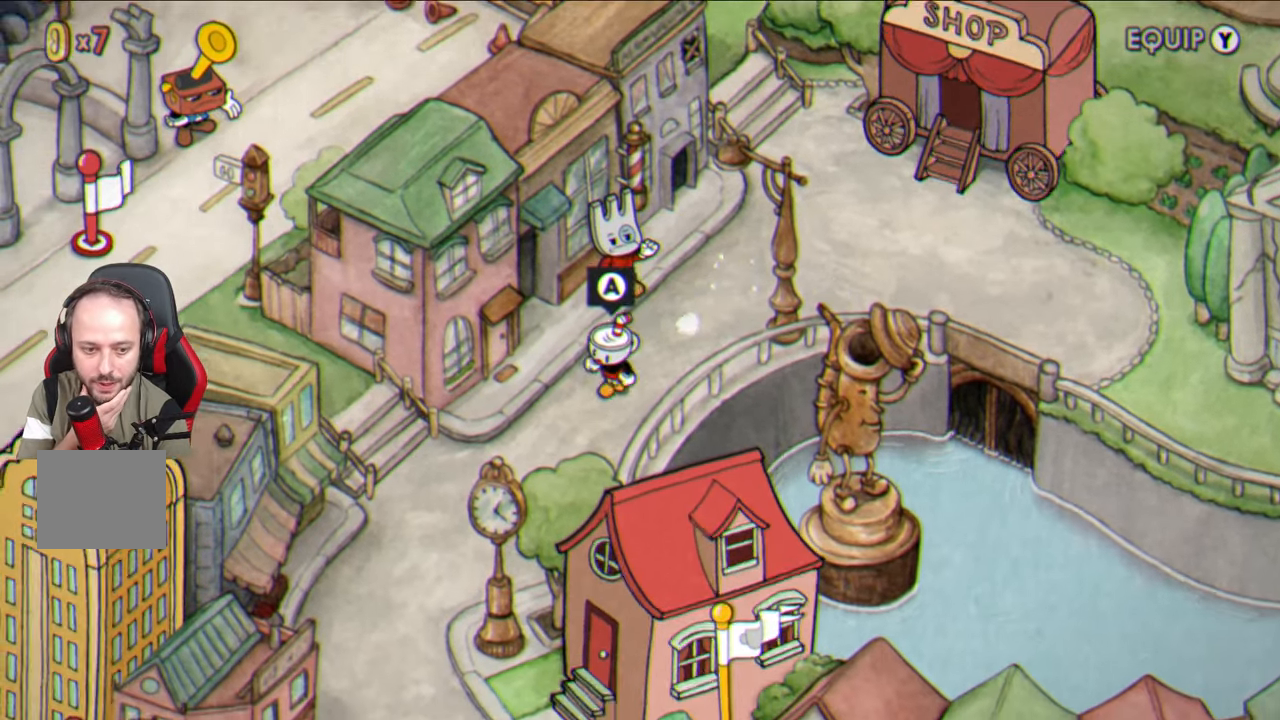
{"buttons": [], "left_stick": "down-left", "right_stick": "center", "events": []}
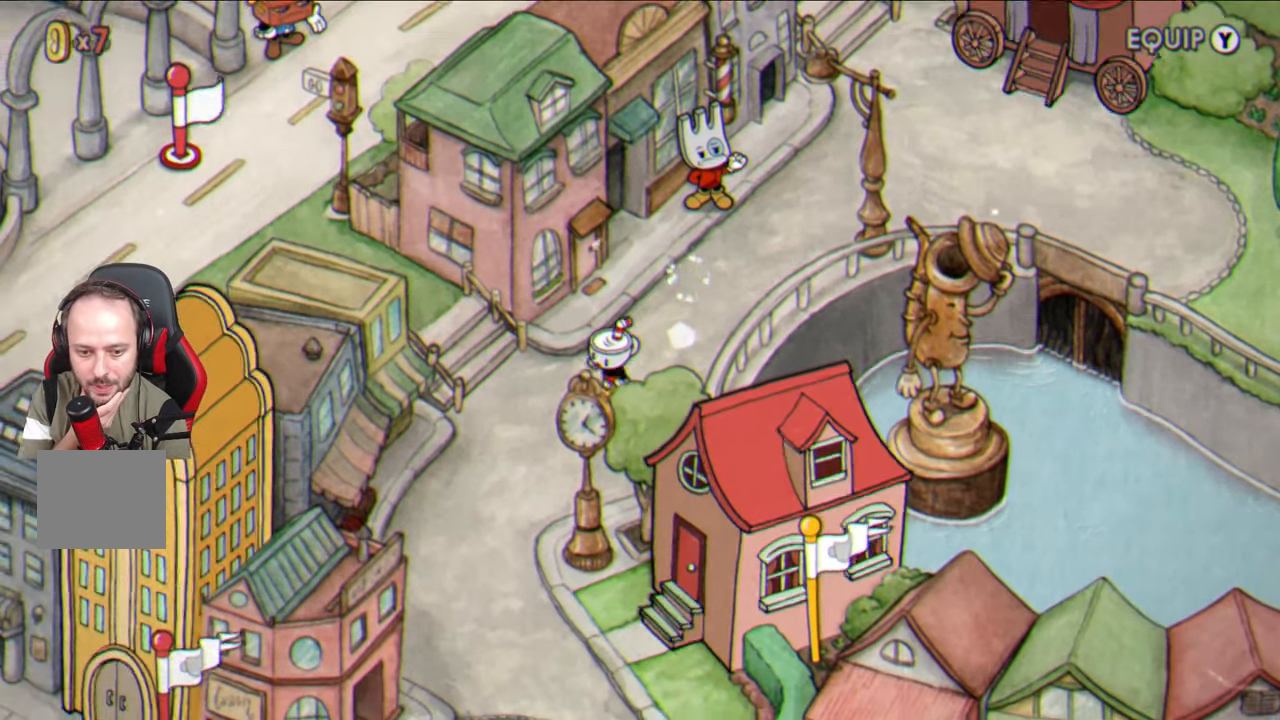
{"buttons": [], "left_stick": "down", "right_stick": "center", "events": [[500, "left_stick", "down"]]}
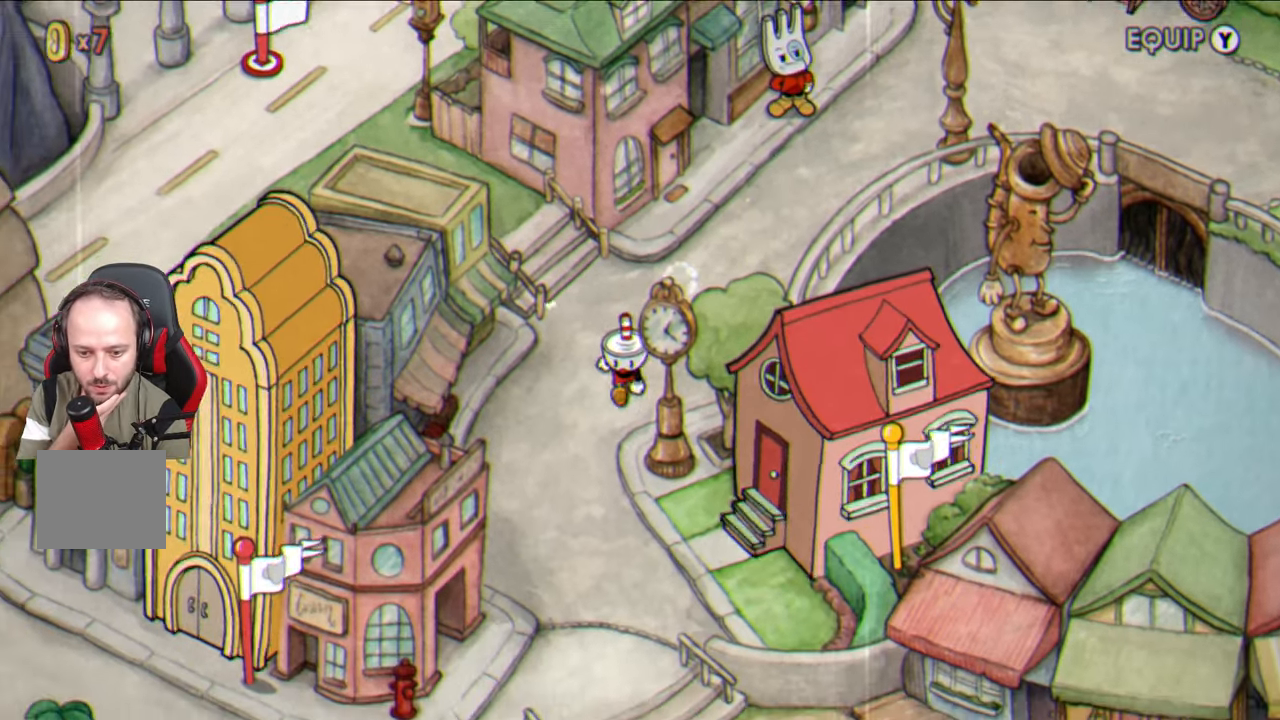
{"buttons": [], "left_stick": "down", "right_stick": "center", "events": []}
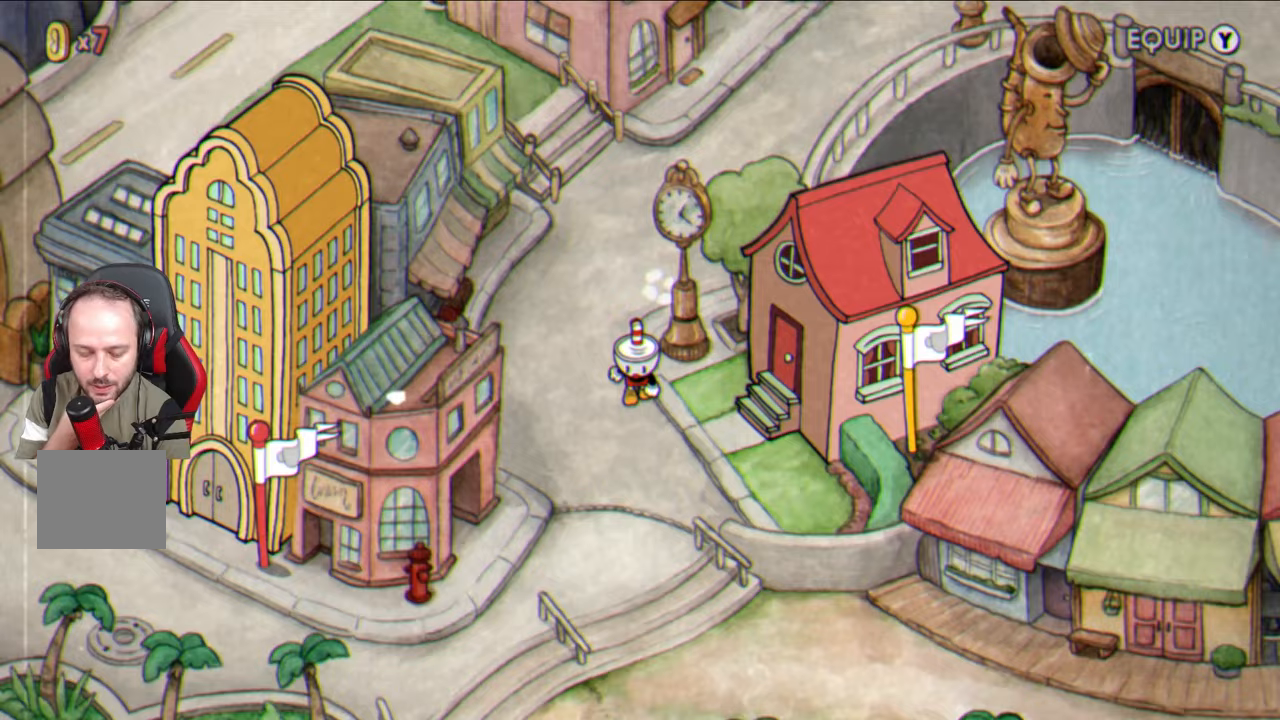
{"buttons": [], "left_stick": "down", "right_stick": "center", "events": []}
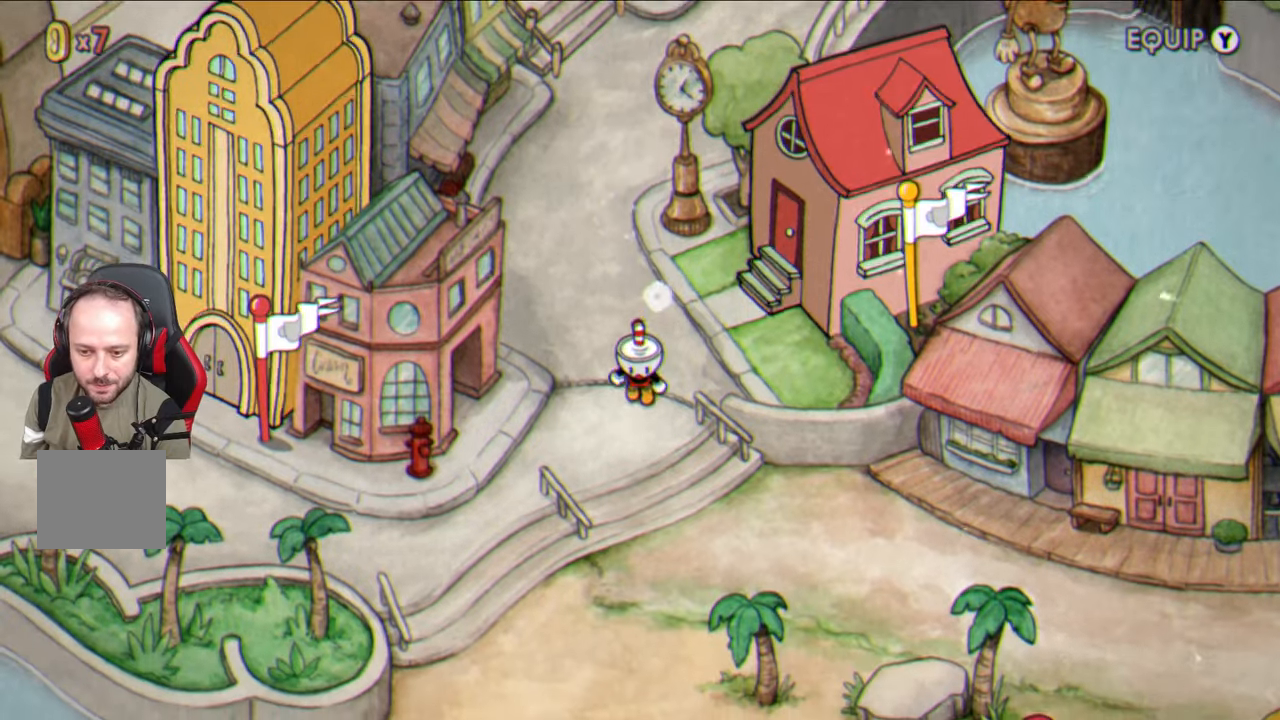
{"buttons": [], "left_stick": "down-right", "right_stick": "center", "events": [[117, "left_stick", "down-right"]]}
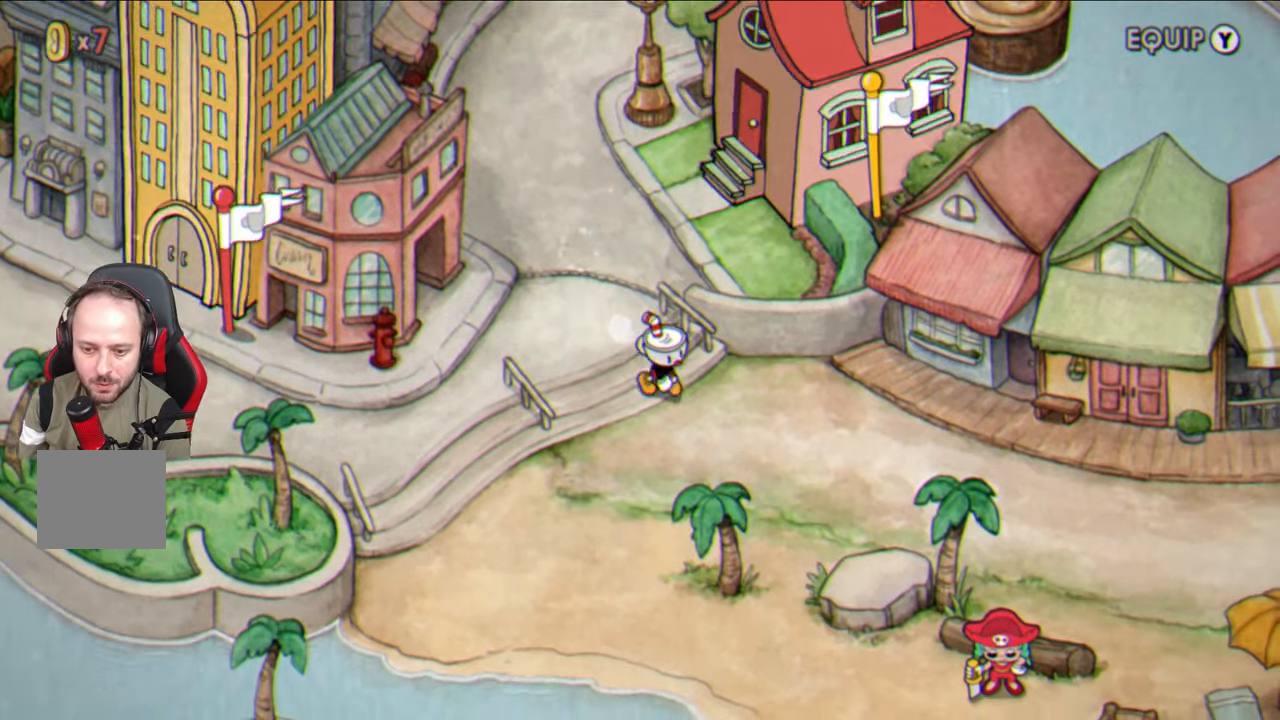
{"buttons": [], "left_stick": "right", "right_stick": "center", "events": [[500, "left_stick", "right"]]}
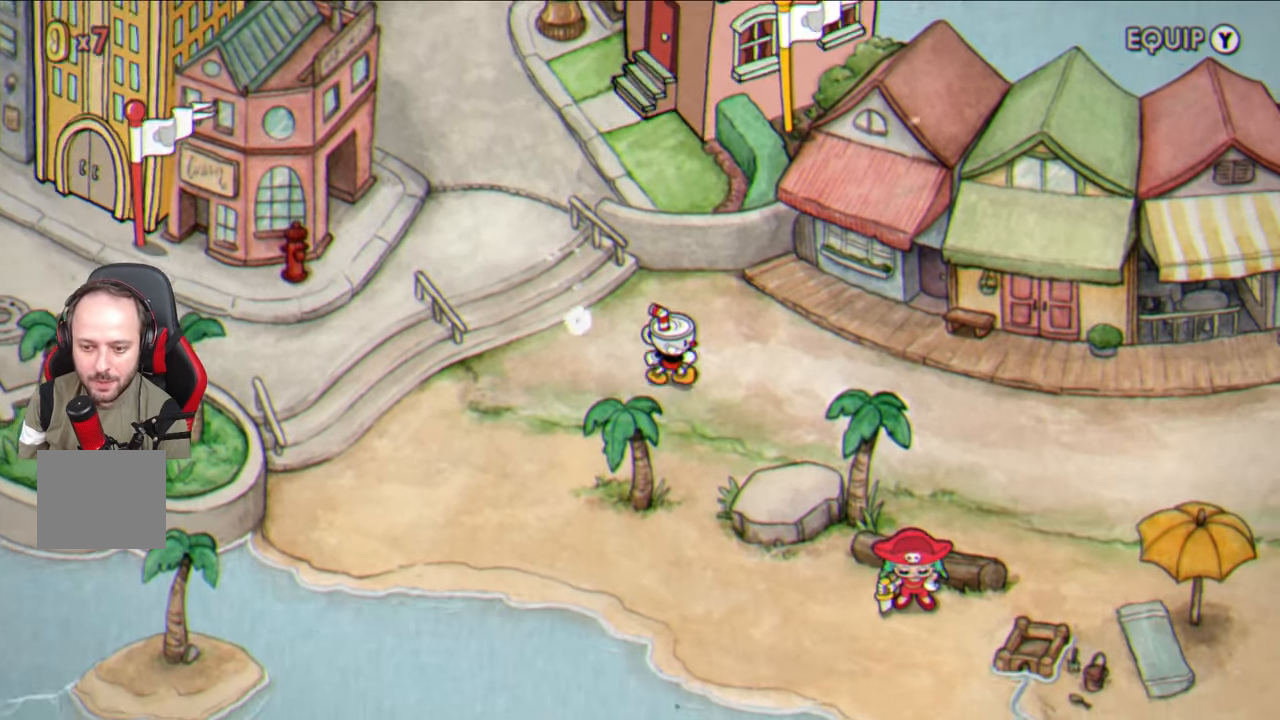
{"buttons": [], "left_stick": "right", "right_stick": "center", "events": []}
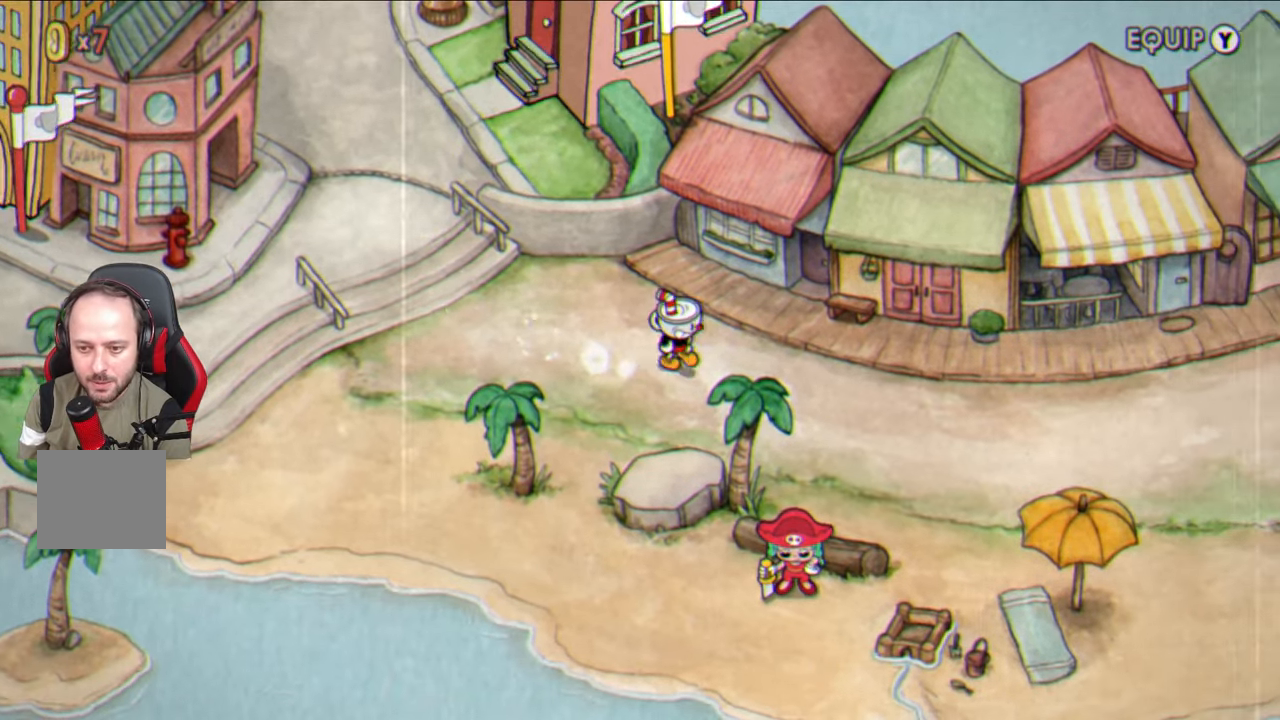
{"buttons": [], "left_stick": "right", "right_stick": "center", "events": []}
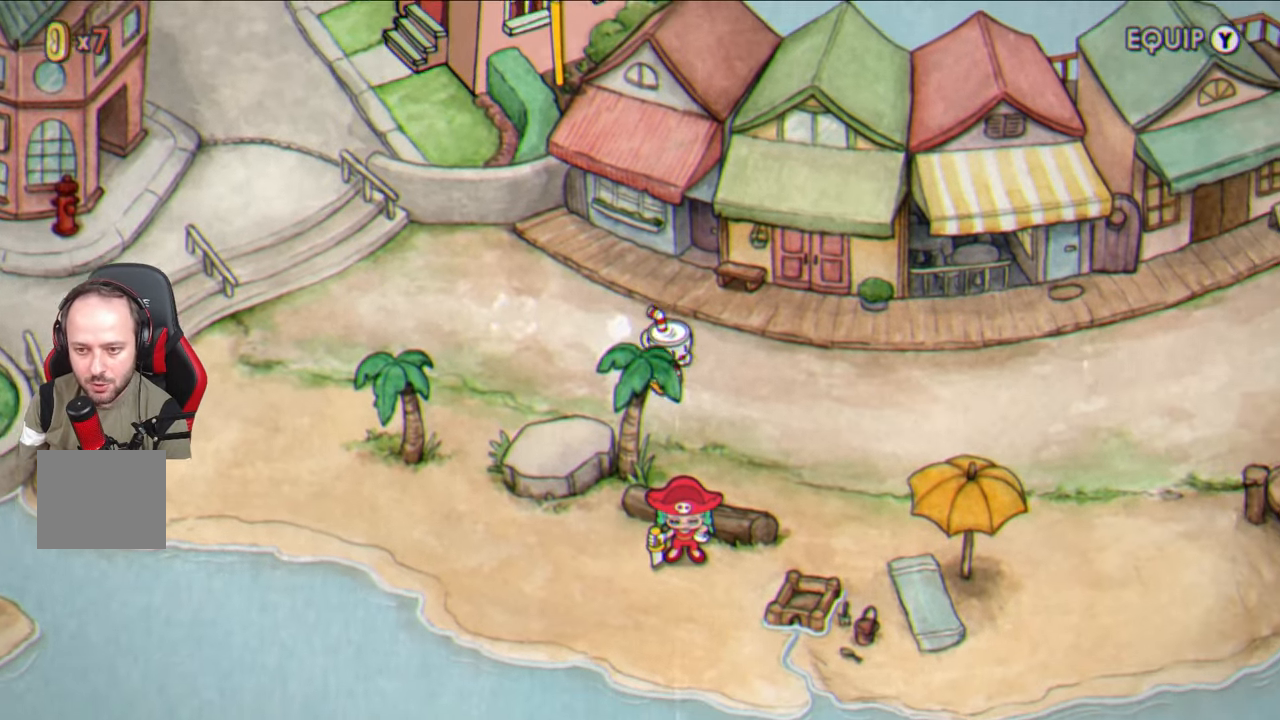
{"buttons": [], "left_stick": "right", "right_stick": "center", "events": []}
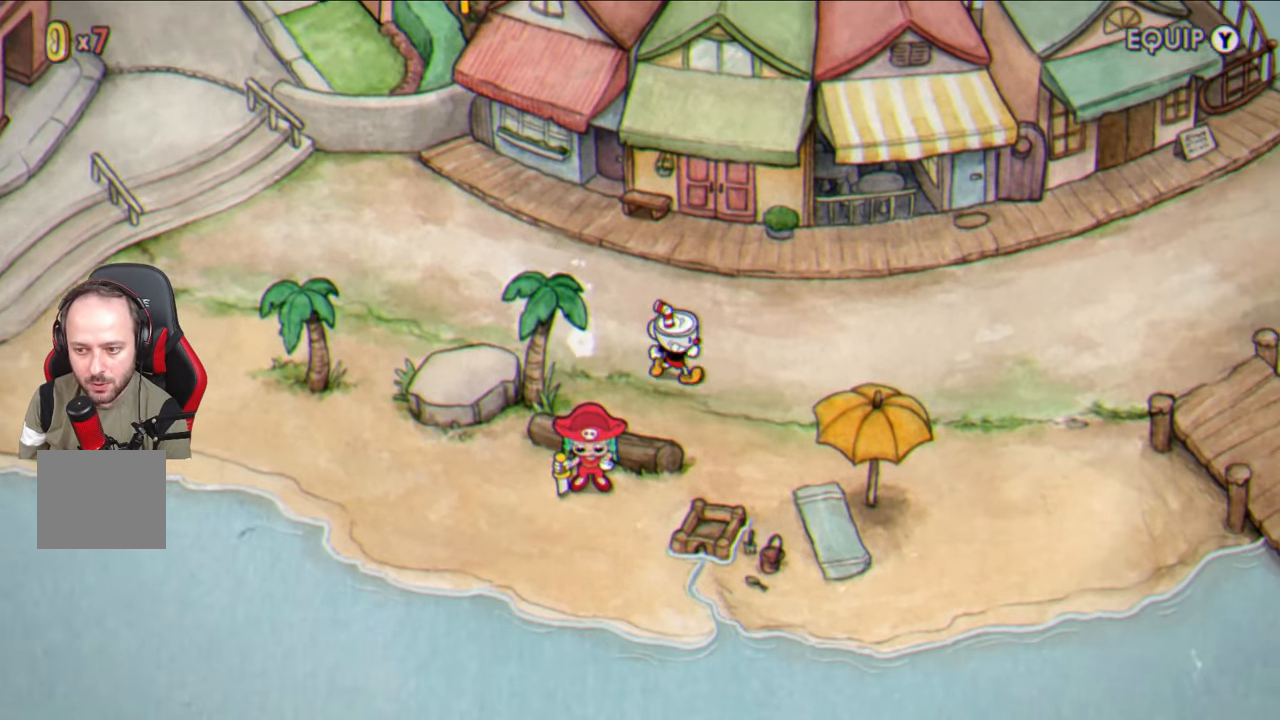
{"buttons": [], "left_stick": "right", "right_stick": "center", "events": []}
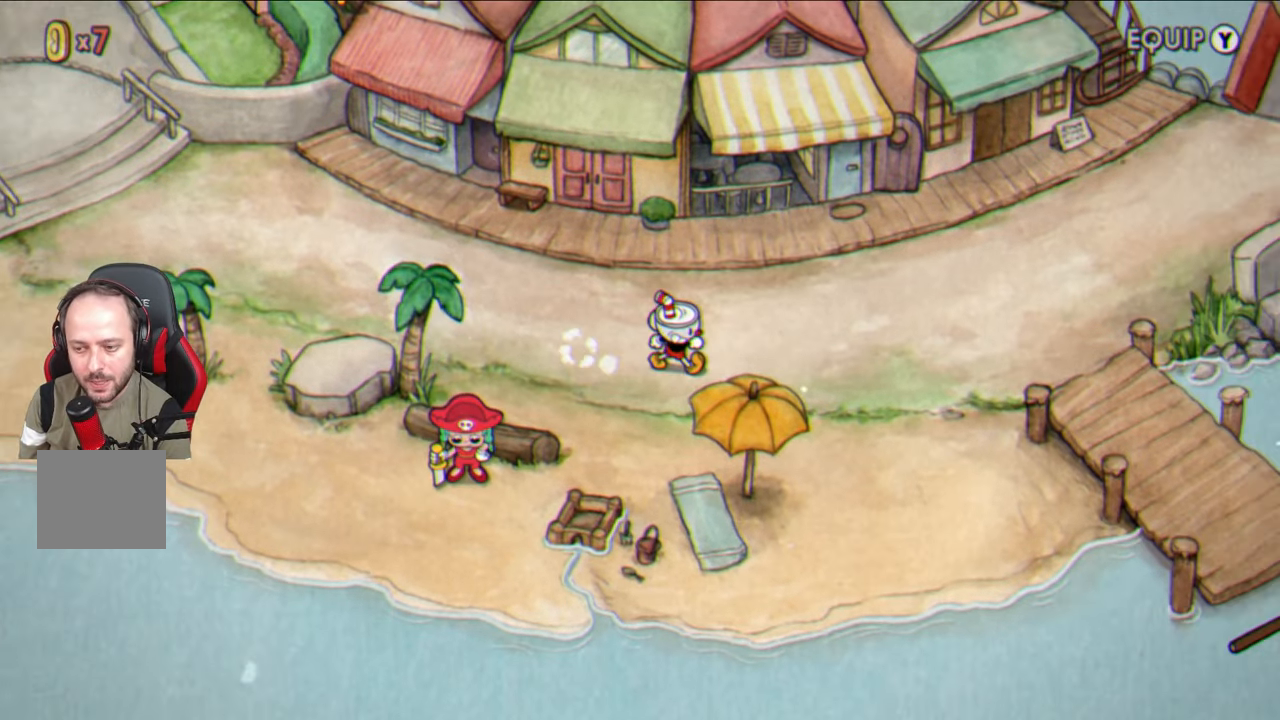
{"buttons": [], "left_stick": "right", "right_stick": "center", "events": []}
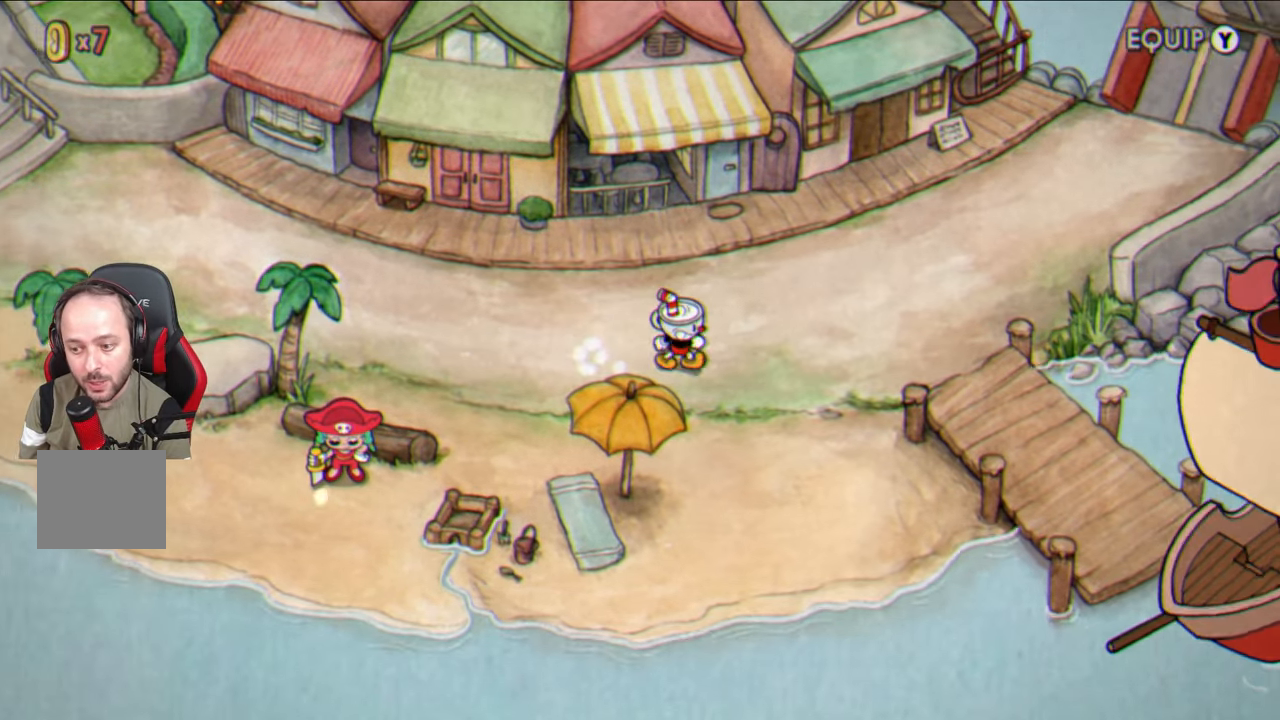
{"buttons": [], "left_stick": "right", "right_stick": "center", "events": []}
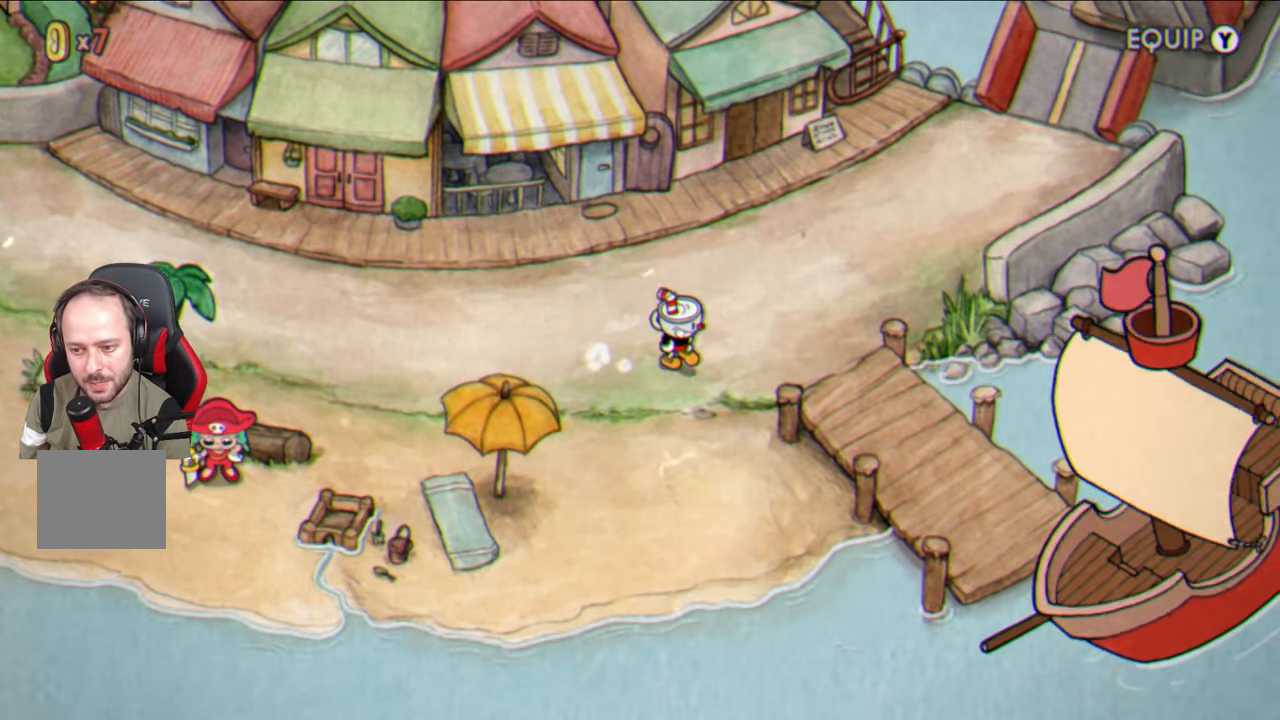
{"buttons": [], "left_stick": "right", "right_stick": "center", "events": []}
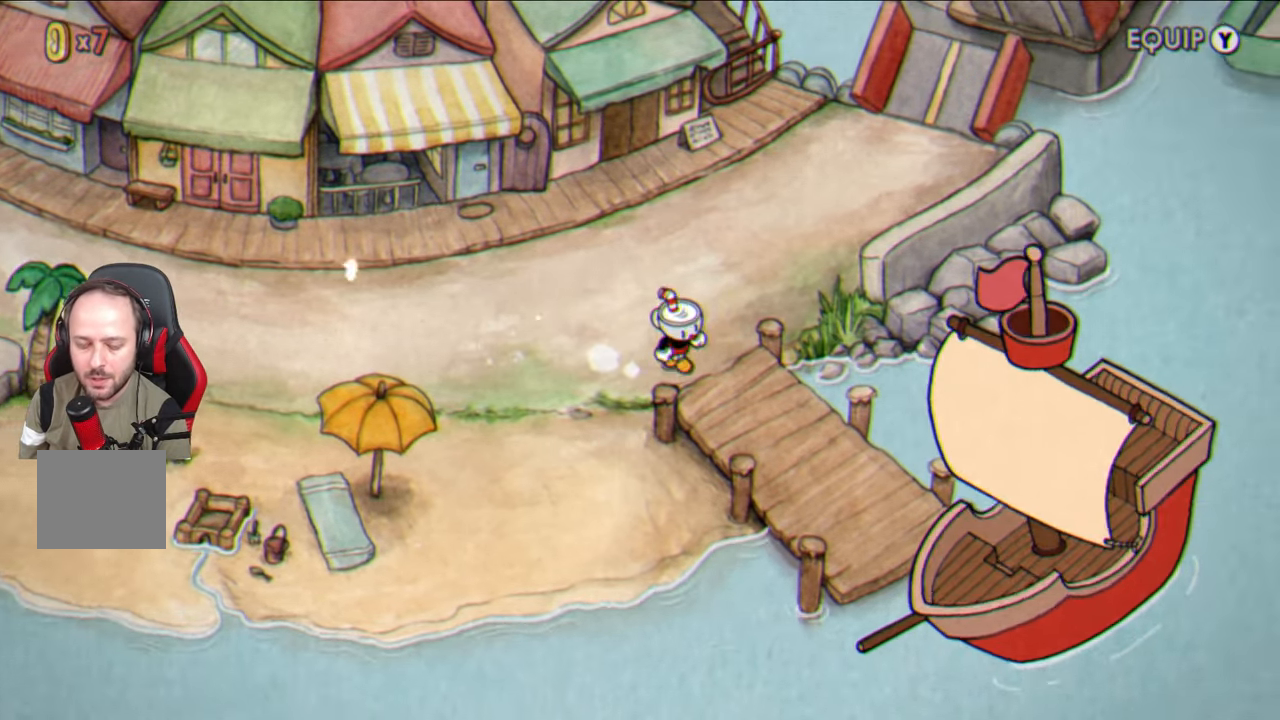
{"buttons": [], "left_stick": "right", "right_stick": "center", "events": []}
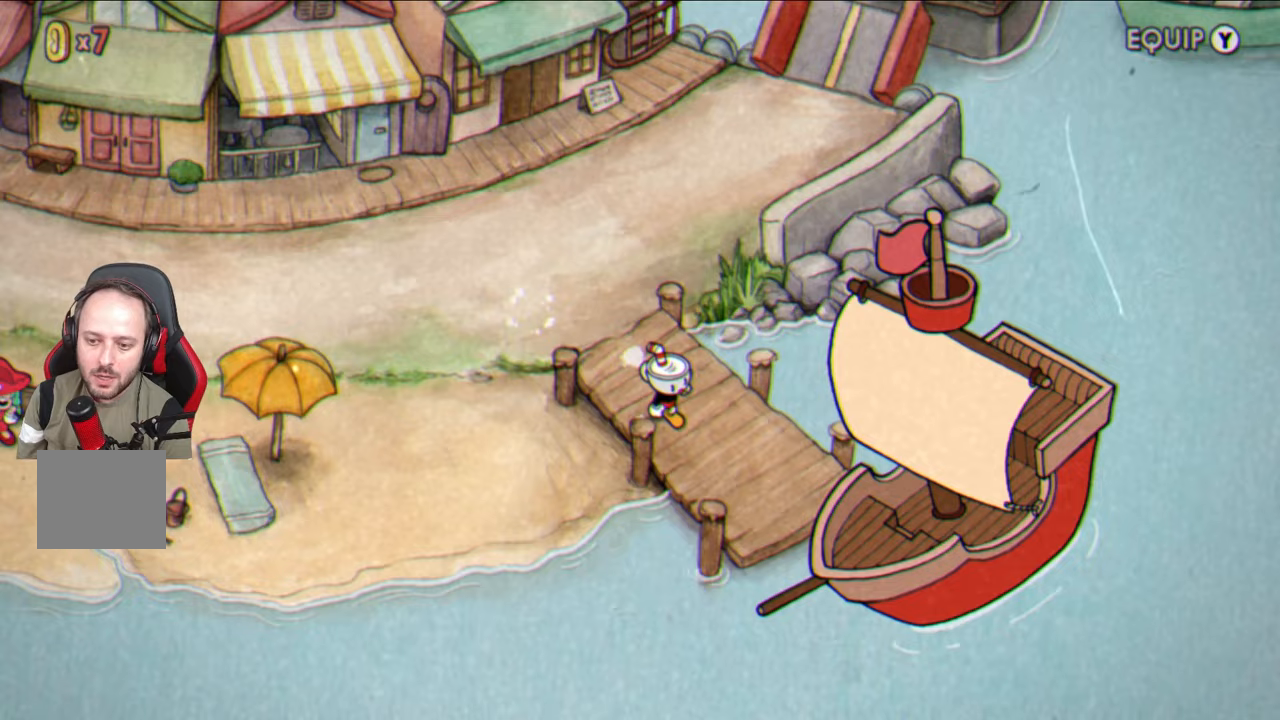
{"buttons": [], "left_stick": "center", "right_stick": "center", "events": [[350, "left_stick", "center"], [383, "TRIANGLE", "down"], [500, "TRIANGLE", "up"]]}